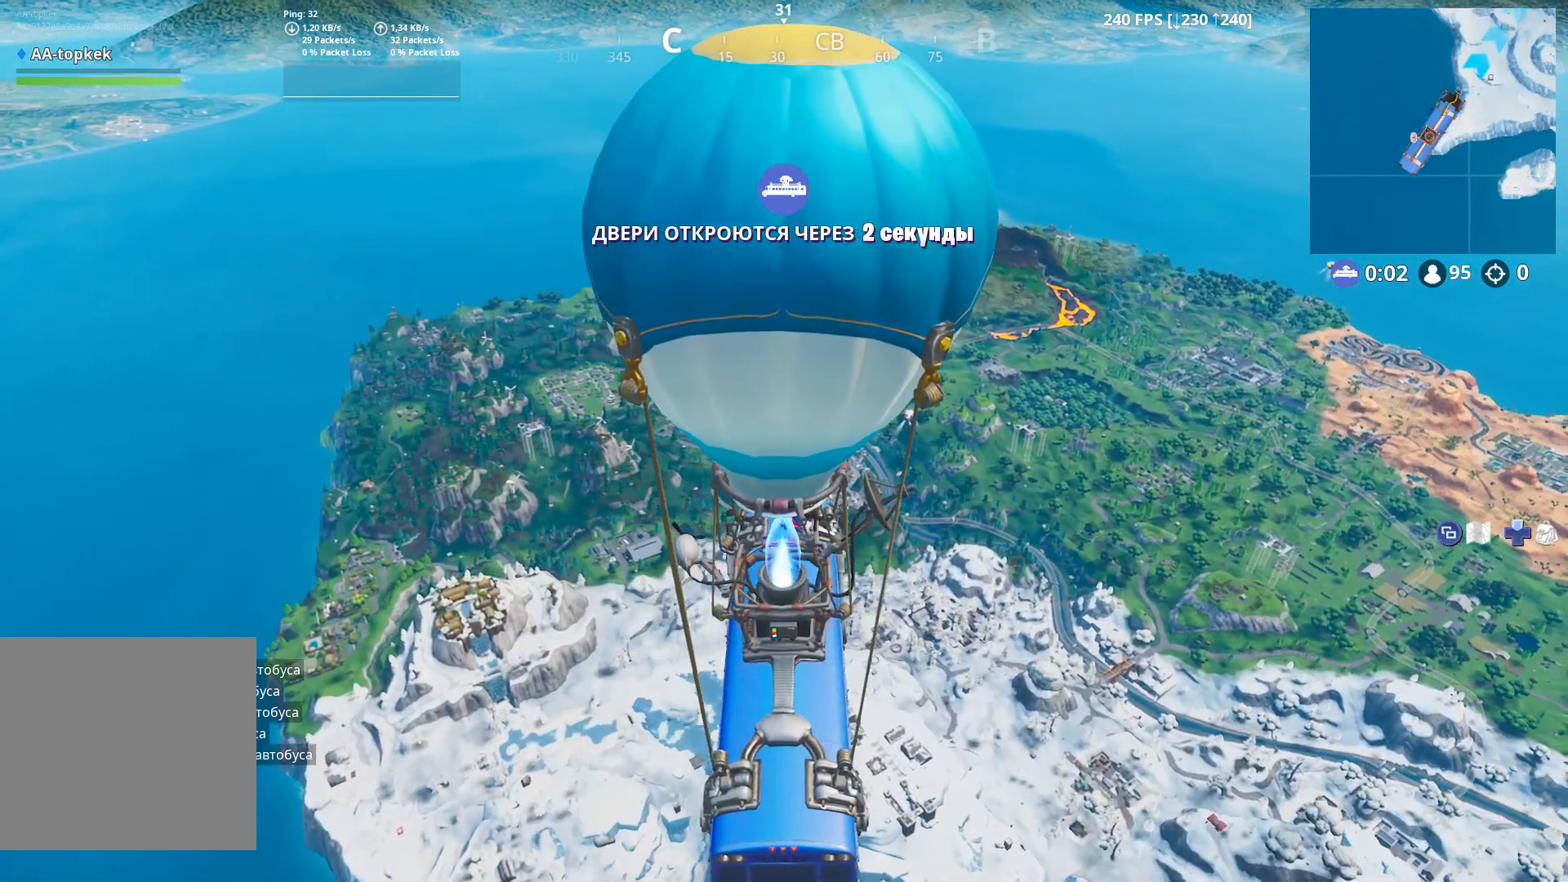
Gameplay with a controller (Xbox layout); each line is a JSON object with the inputs held at the frame after it. "events" lists button and stick changes between this image and that frame as [ms after this image, input, new state], when the widget could be followed in between.
{"buttons": [], "left_stick": "center", "right_stick": "down", "events": [[350, "right_stick", "down"]]}
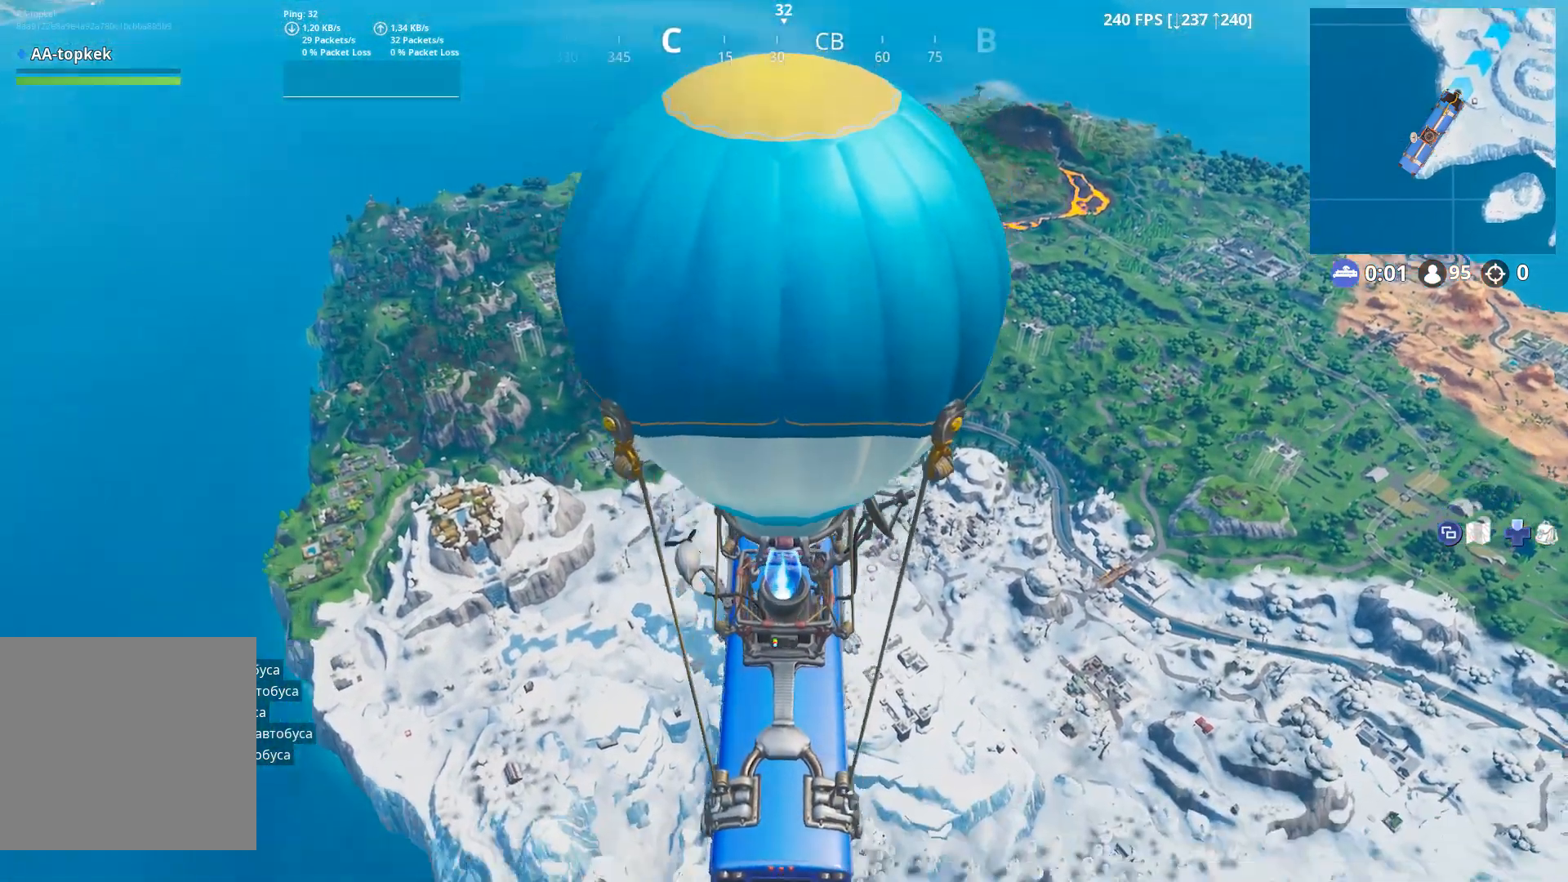
{"buttons": [], "left_stick": "center", "right_stick": "center", "events": [[383, "right_stick", "center"]]}
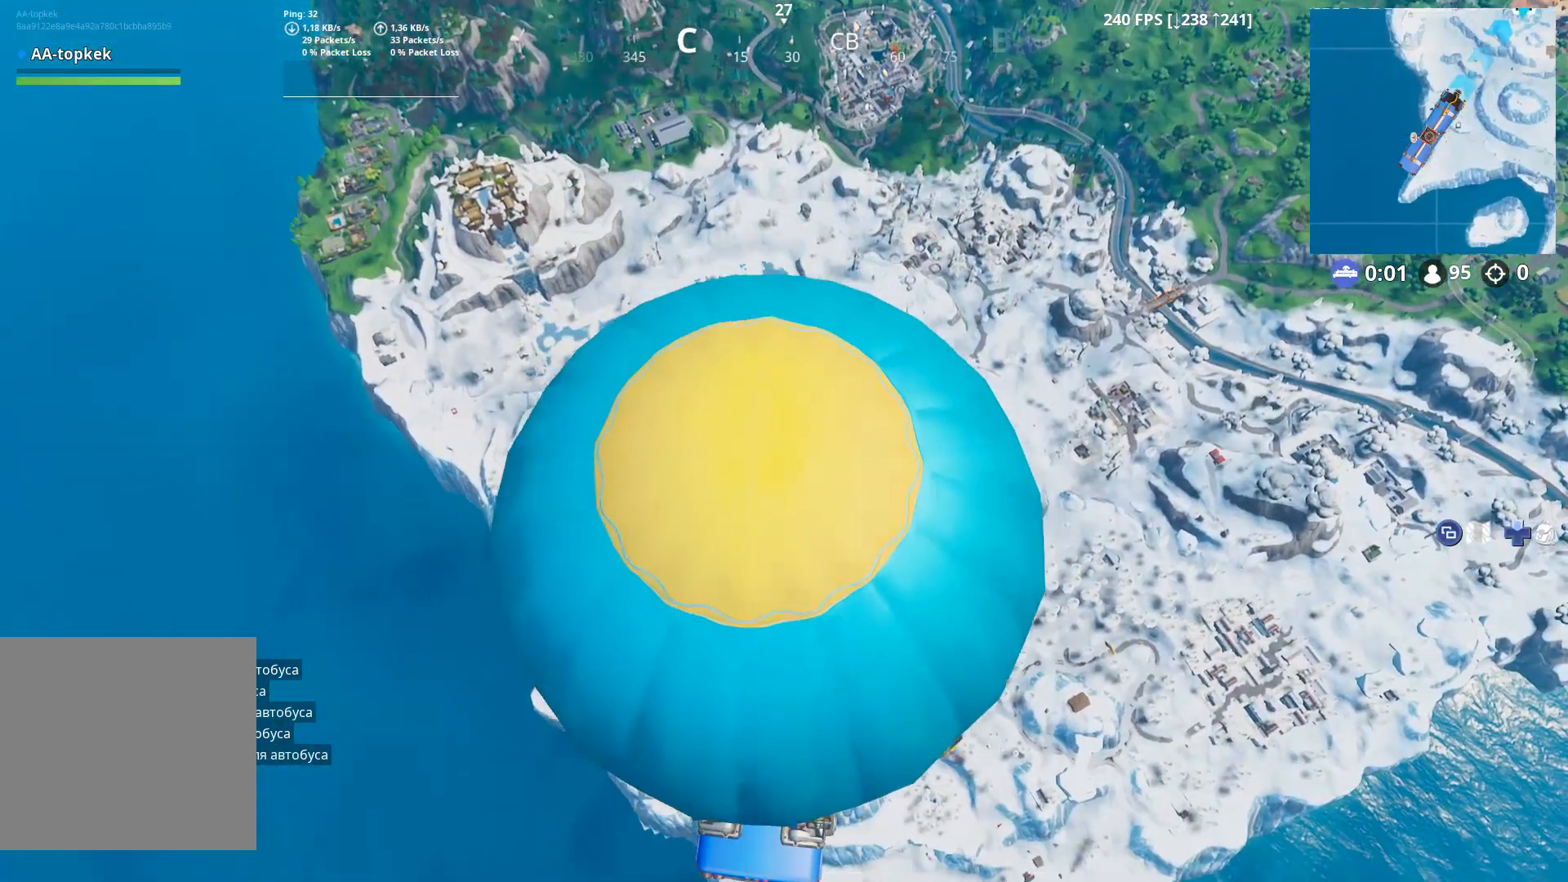
{"buttons": [], "left_stick": "center", "right_stick": "center", "events": []}
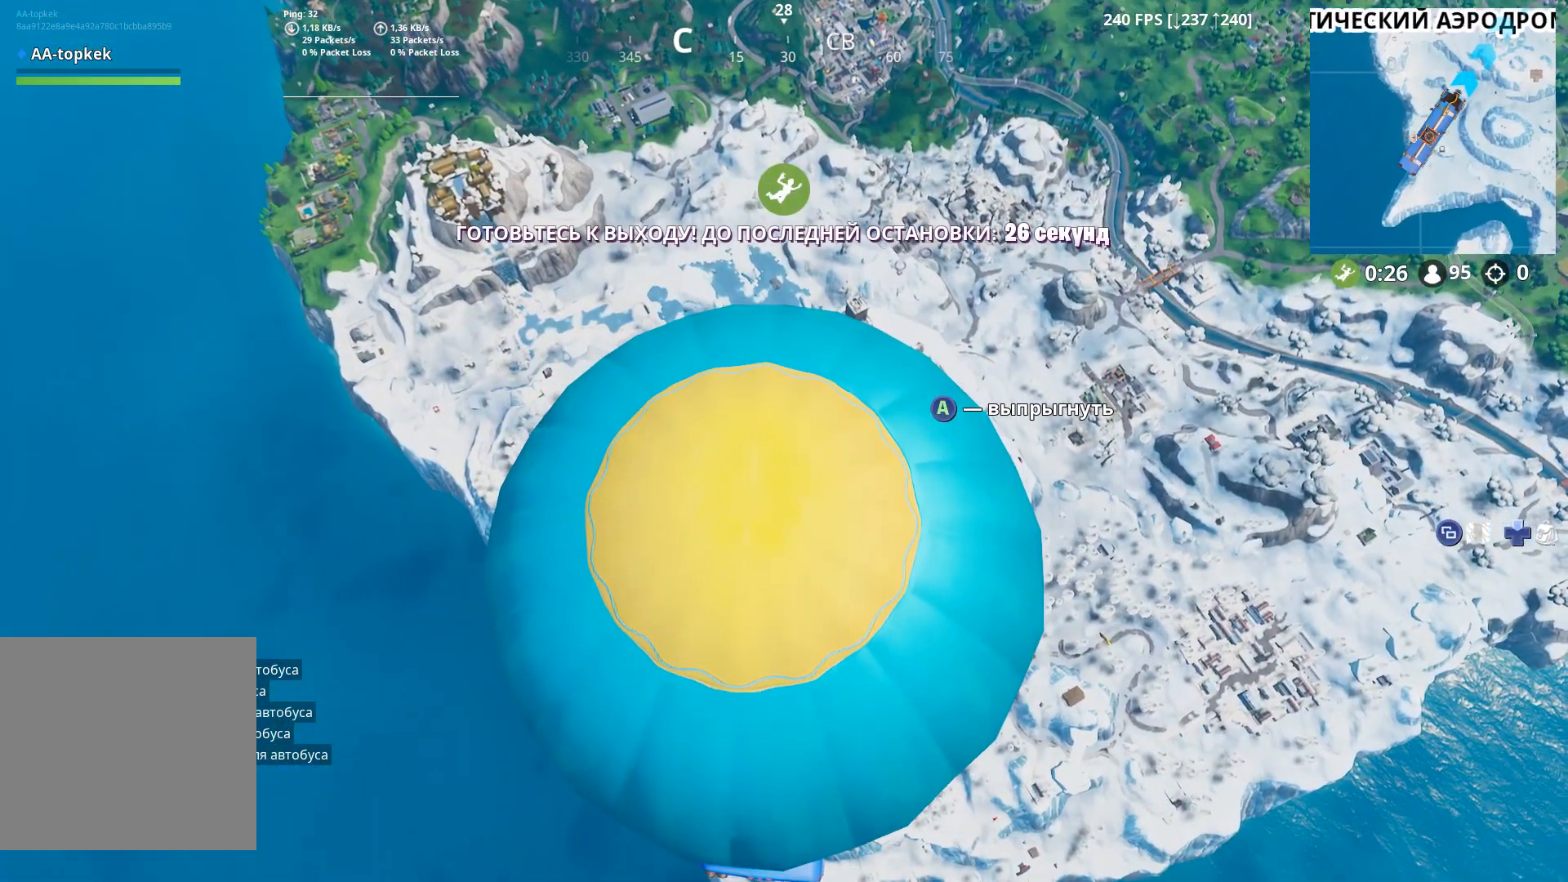
{"buttons": [], "left_stick": "center", "right_stick": "center", "events": []}
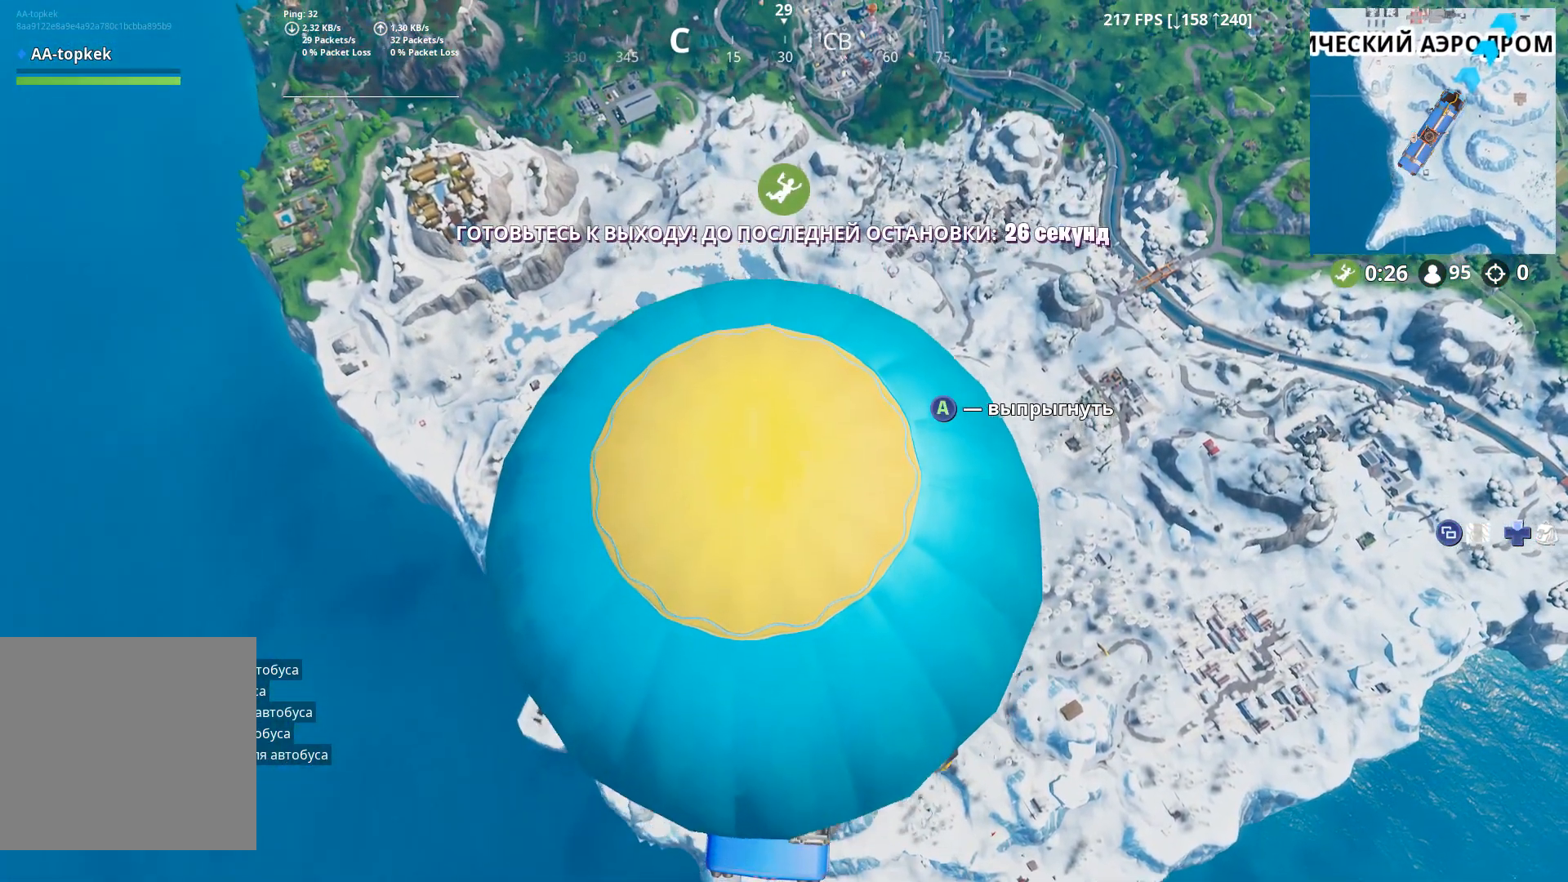
{"buttons": [], "left_stick": "center", "right_stick": "center", "events": [[133, "right_stick", "up"], [350, "right_stick", "center"]]}
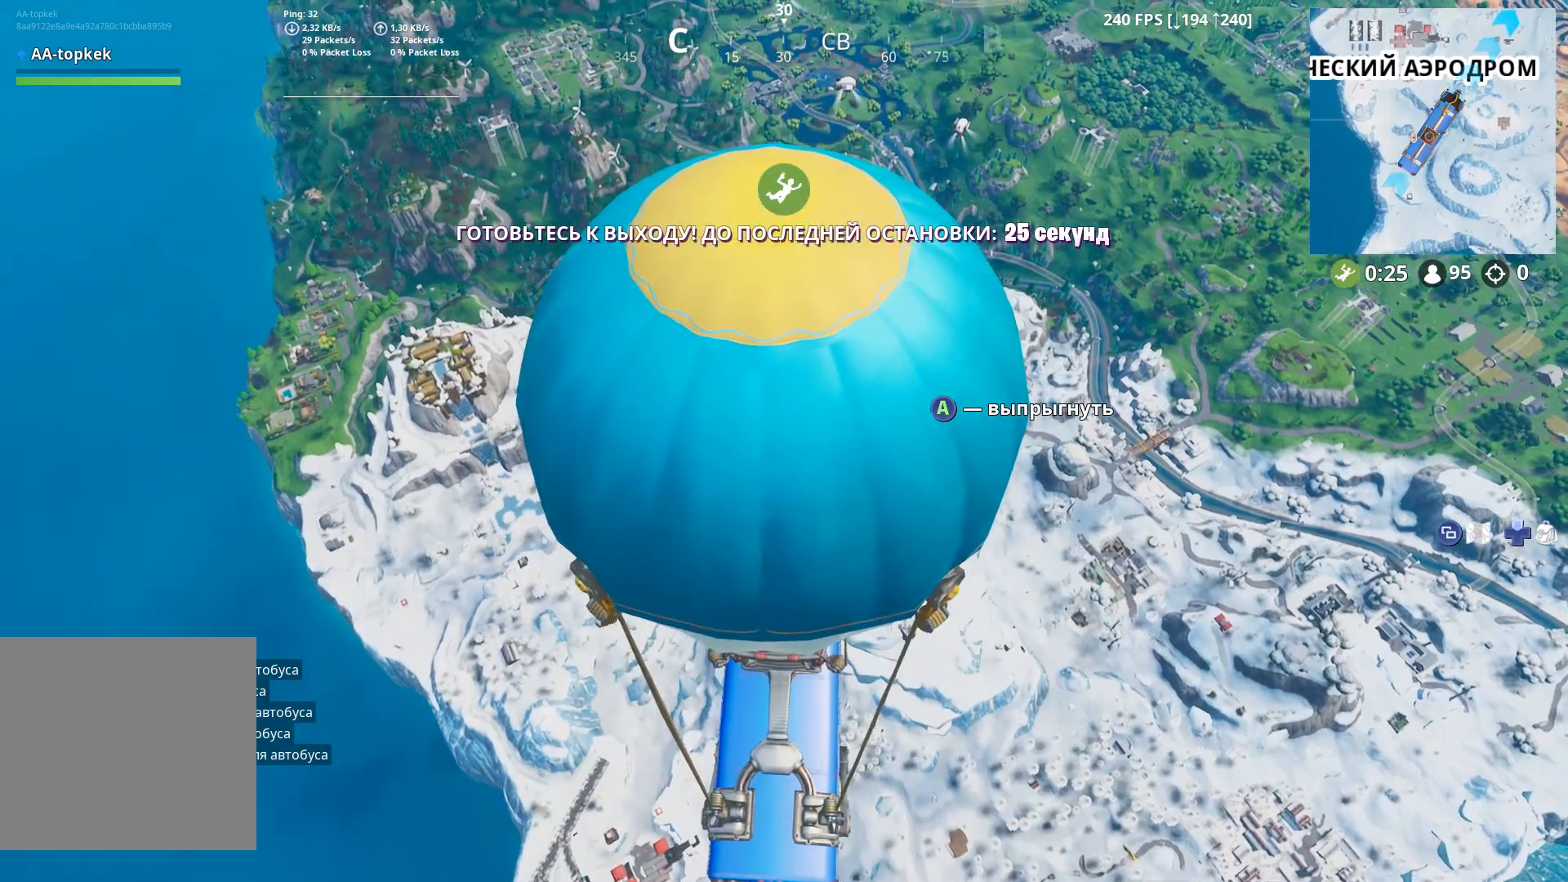
{"buttons": [], "left_stick": "center", "right_stick": "center", "events": []}
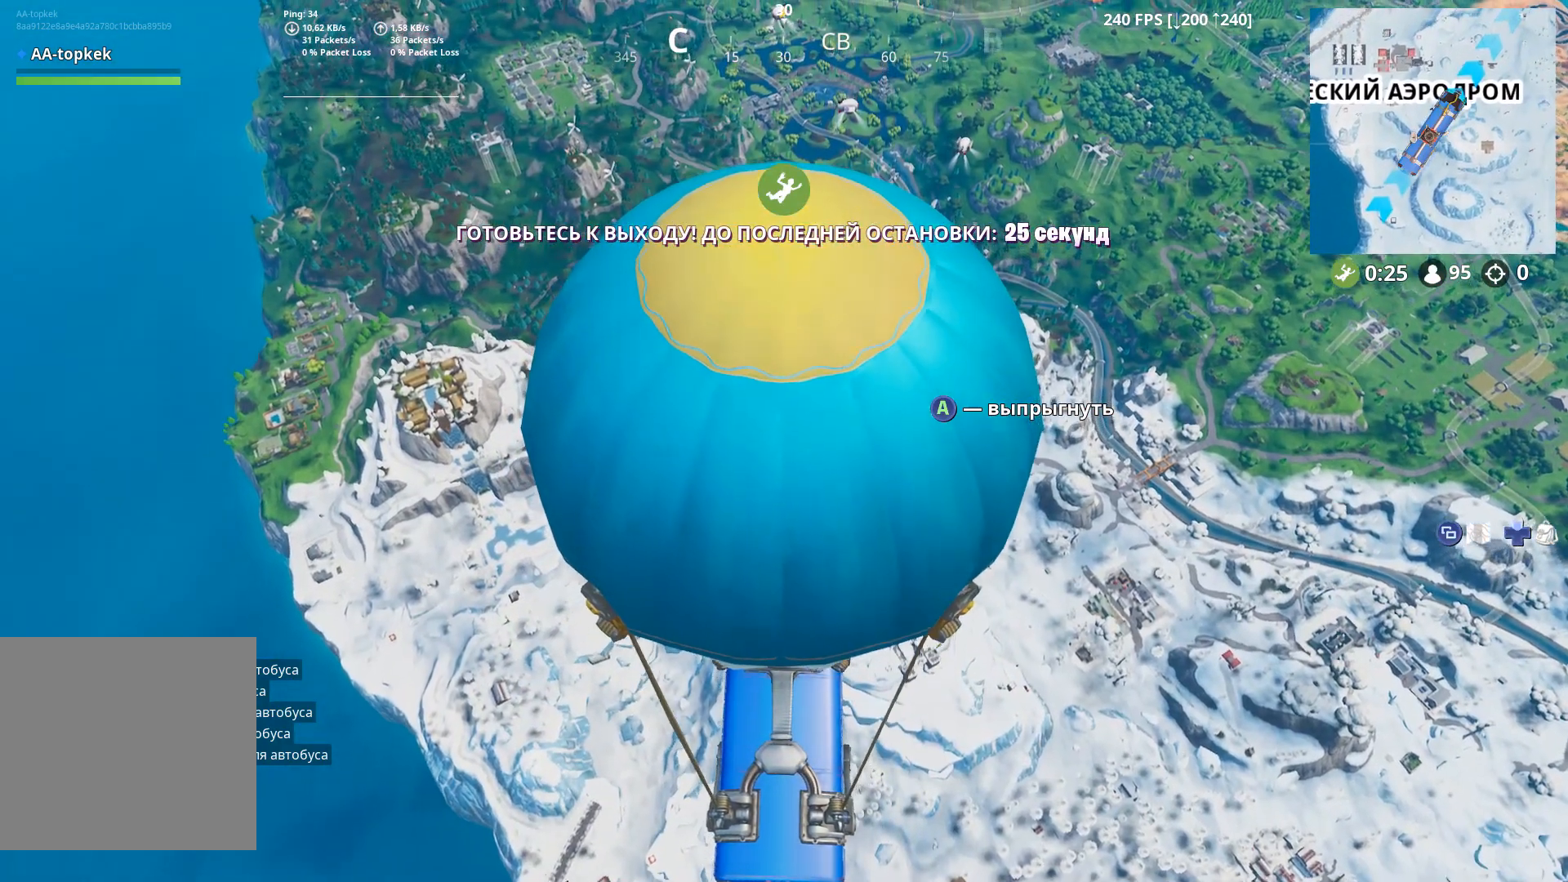
{"buttons": [], "left_stick": "center", "right_stick": "center", "events": [[133, "DPAD_UP", "down"], [267, "DPAD_UP", "up"]]}
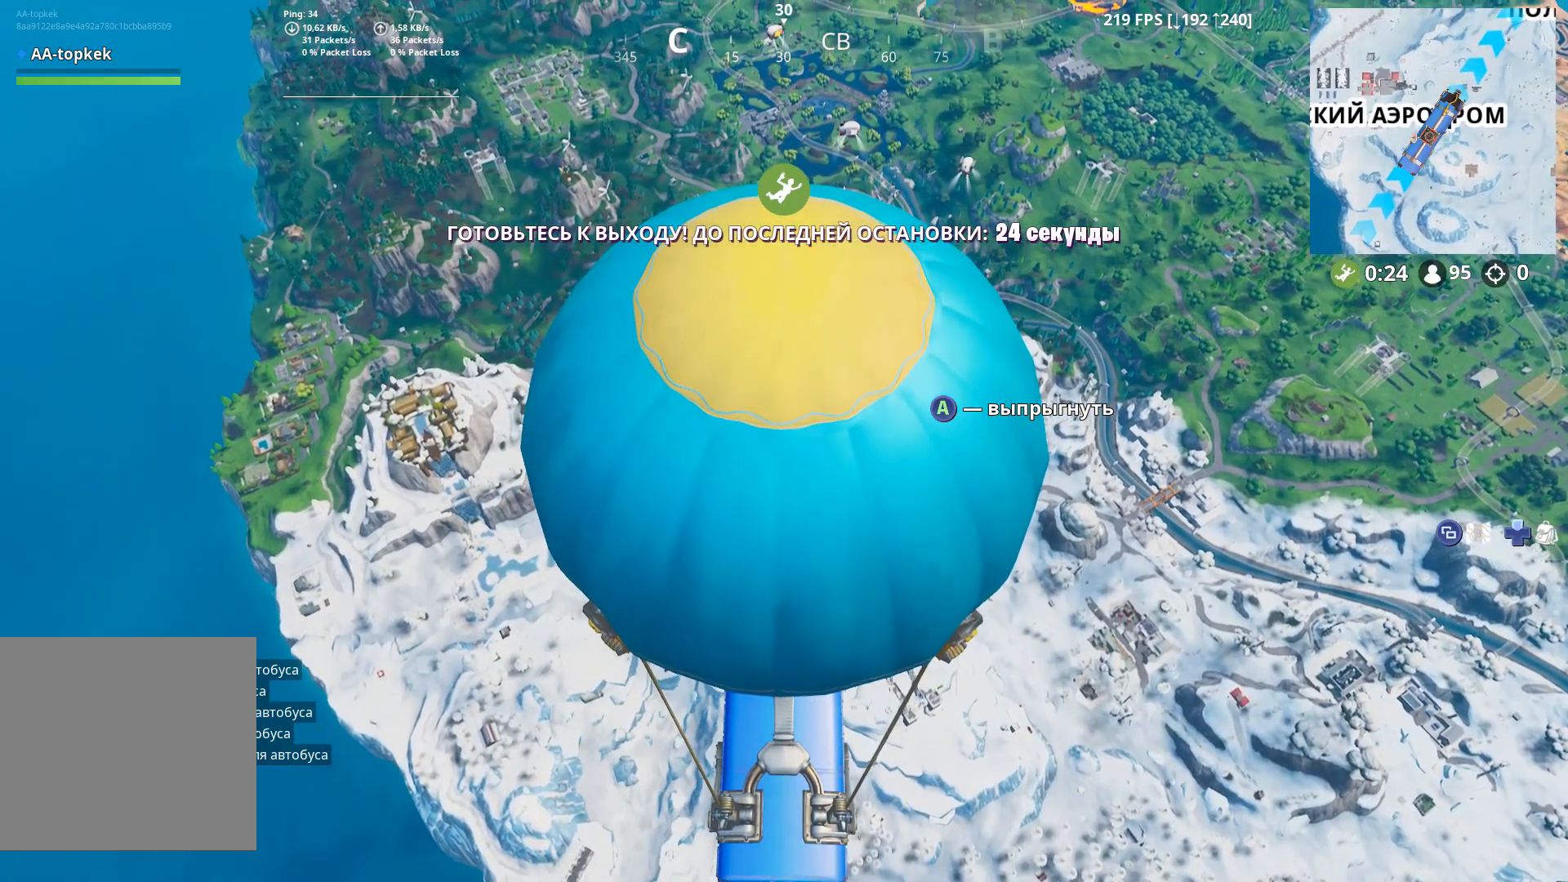
{"buttons": [], "left_stick": "center", "right_stick": "center", "events": []}
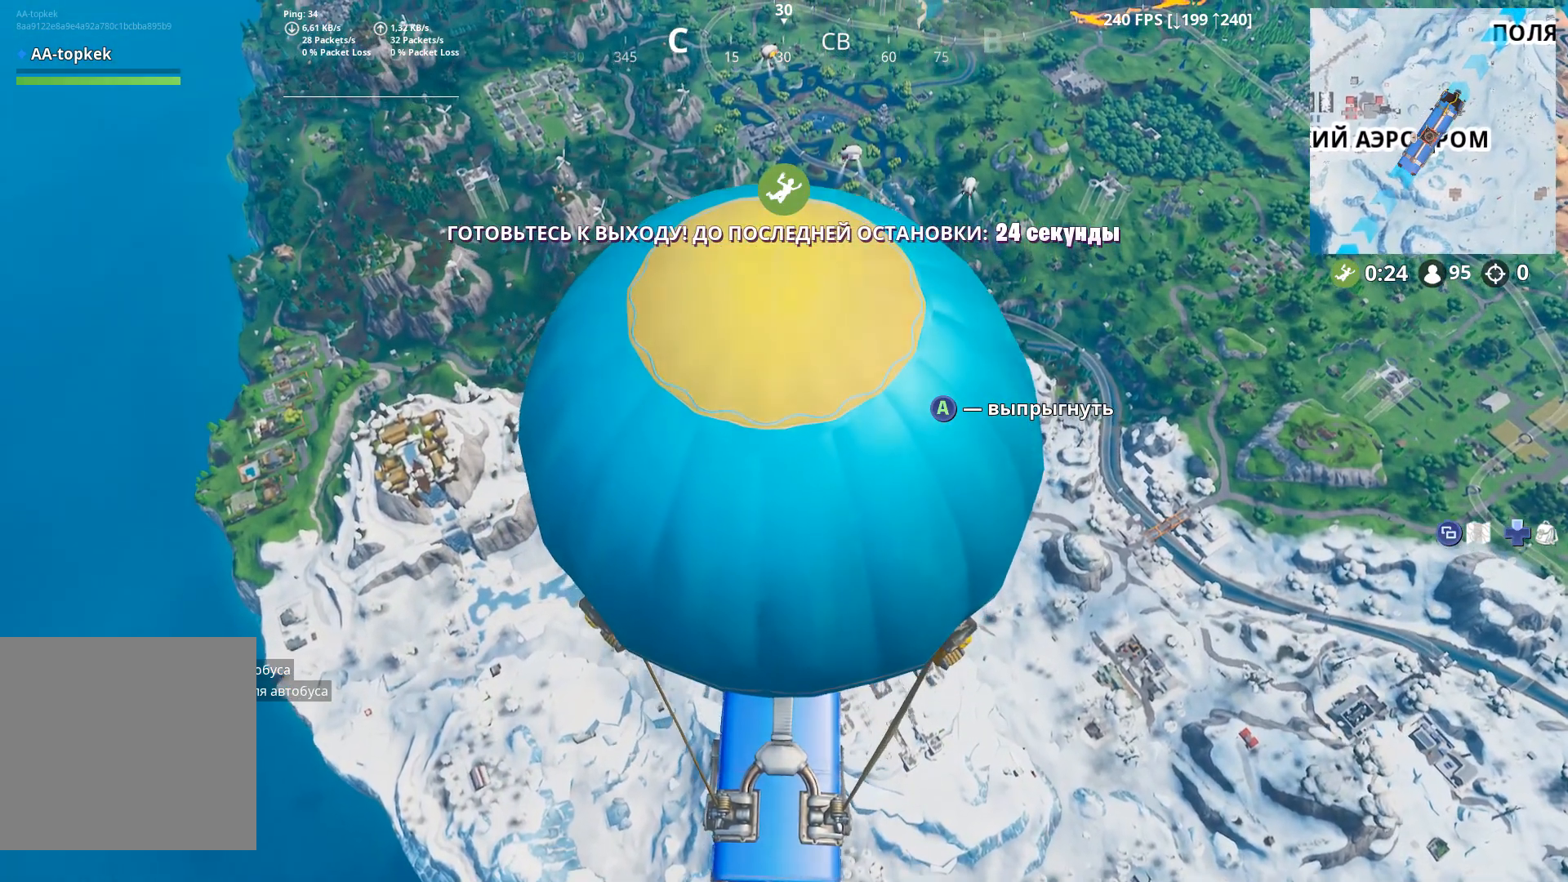
{"buttons": [], "left_stick": "center", "right_stick": "center", "events": []}
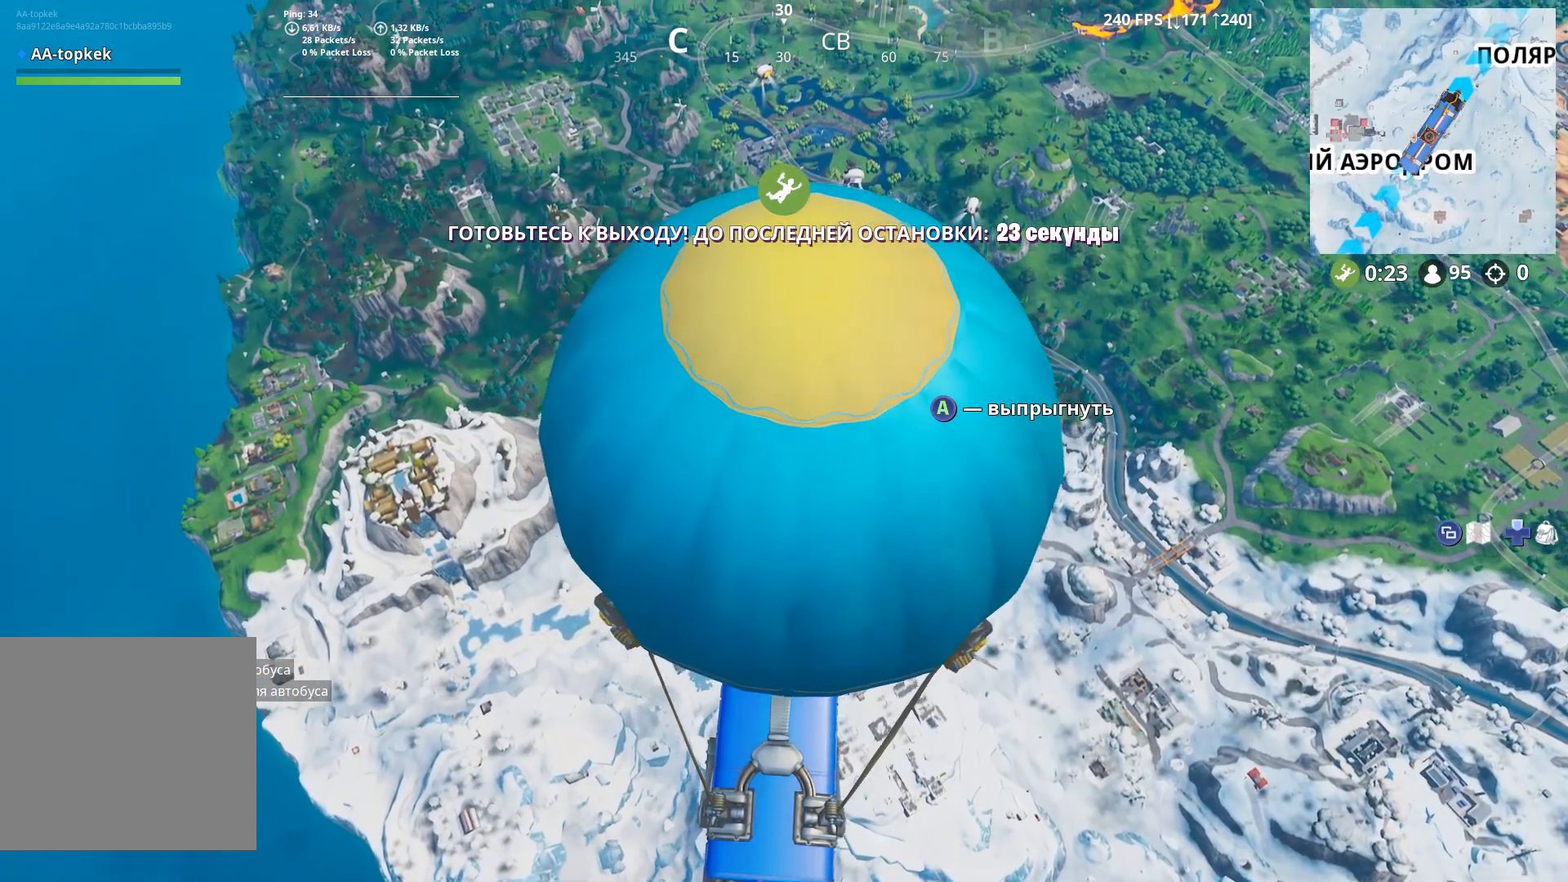
{"buttons": [], "left_stick": "center", "right_stick": "center", "events": []}
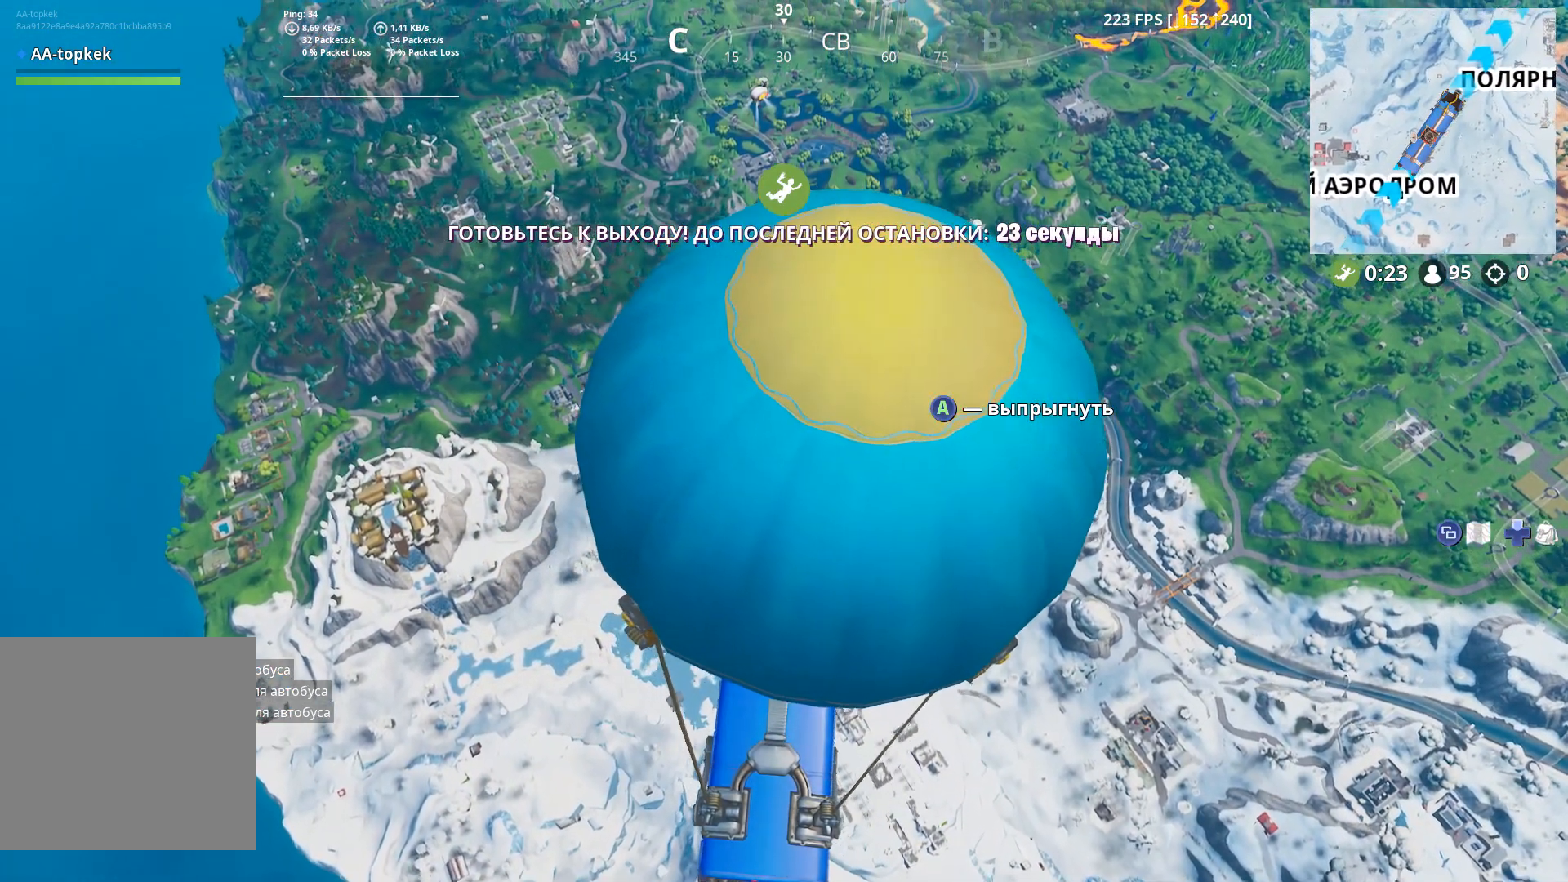
{"buttons": [], "left_stick": "center", "right_stick": "center", "events": [[283, "SELECT", "down"], [433, "SELECT", "up"]]}
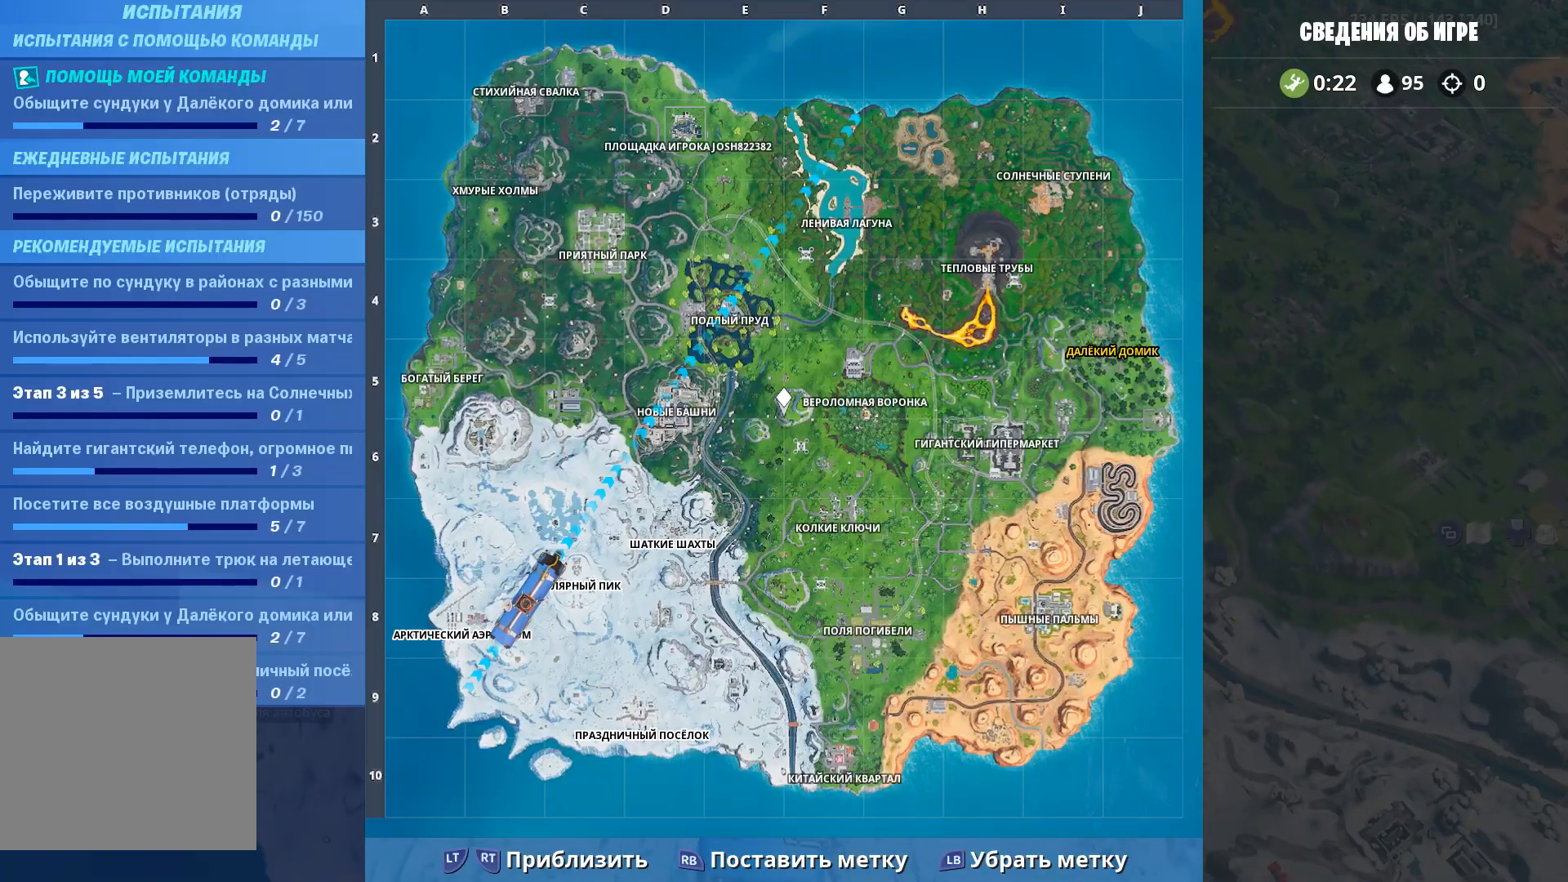
{"buttons": [], "left_stick": "center", "right_stick": "center", "events": []}
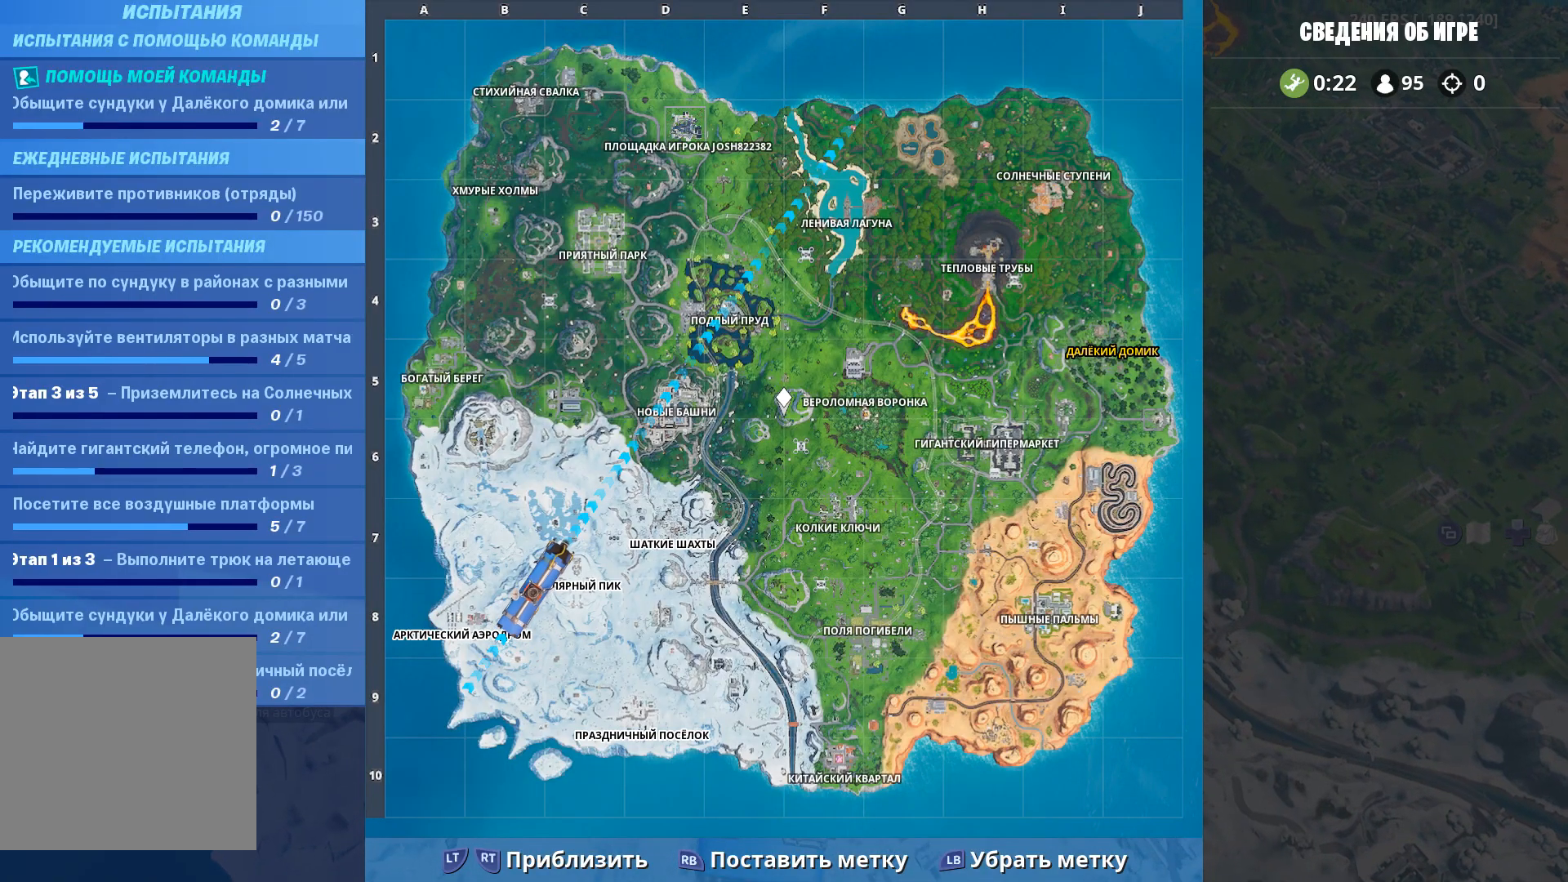
{"buttons": [], "left_stick": "center", "right_stick": "center", "events": []}
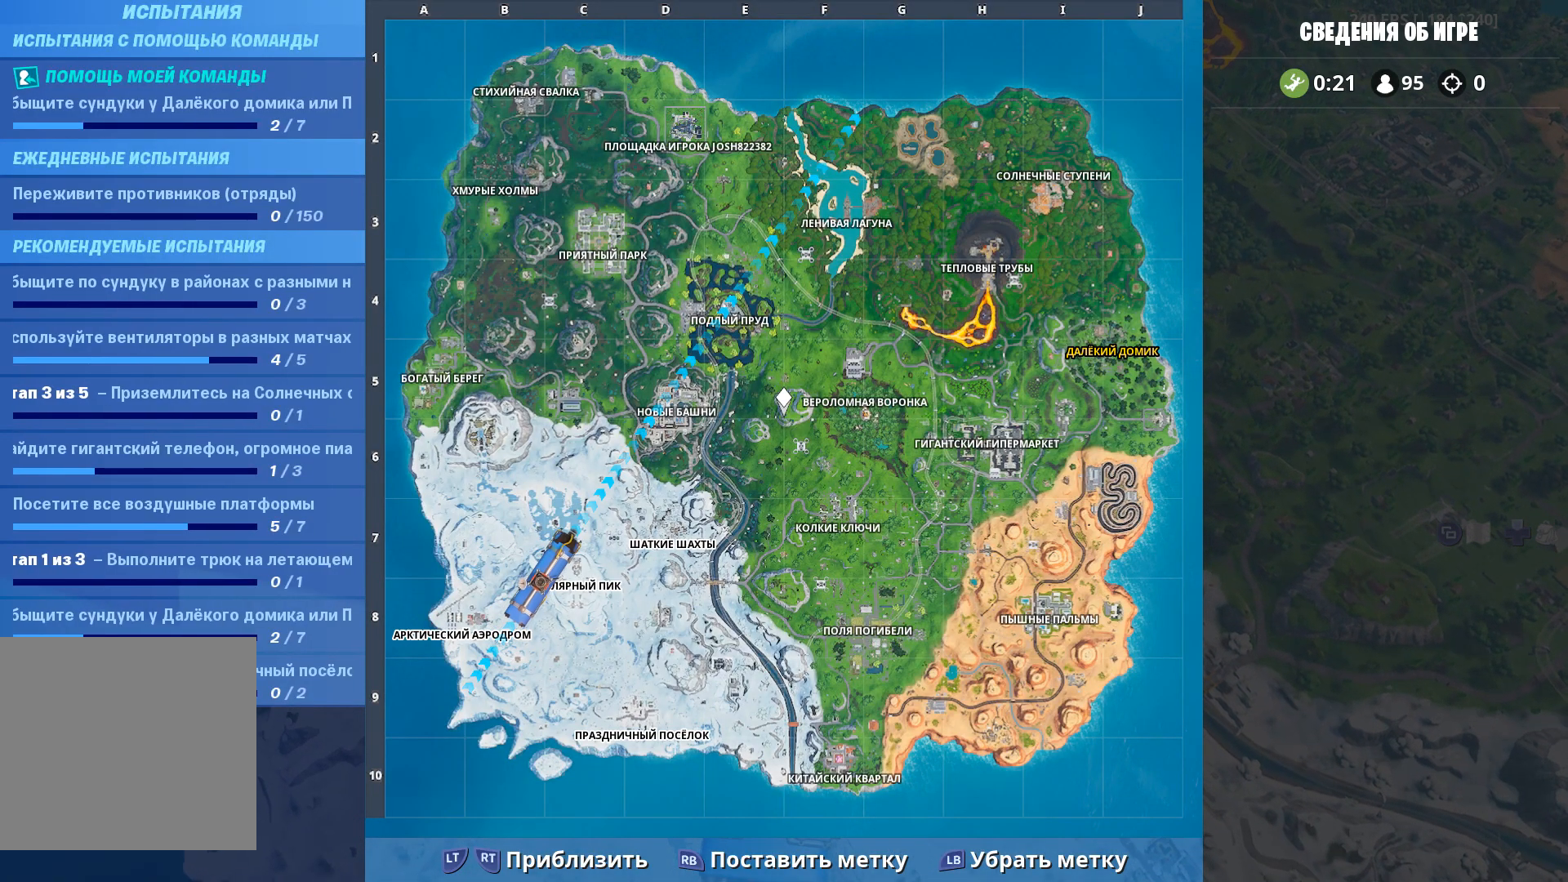
{"buttons": [], "left_stick": "center", "right_stick": "center", "events": []}
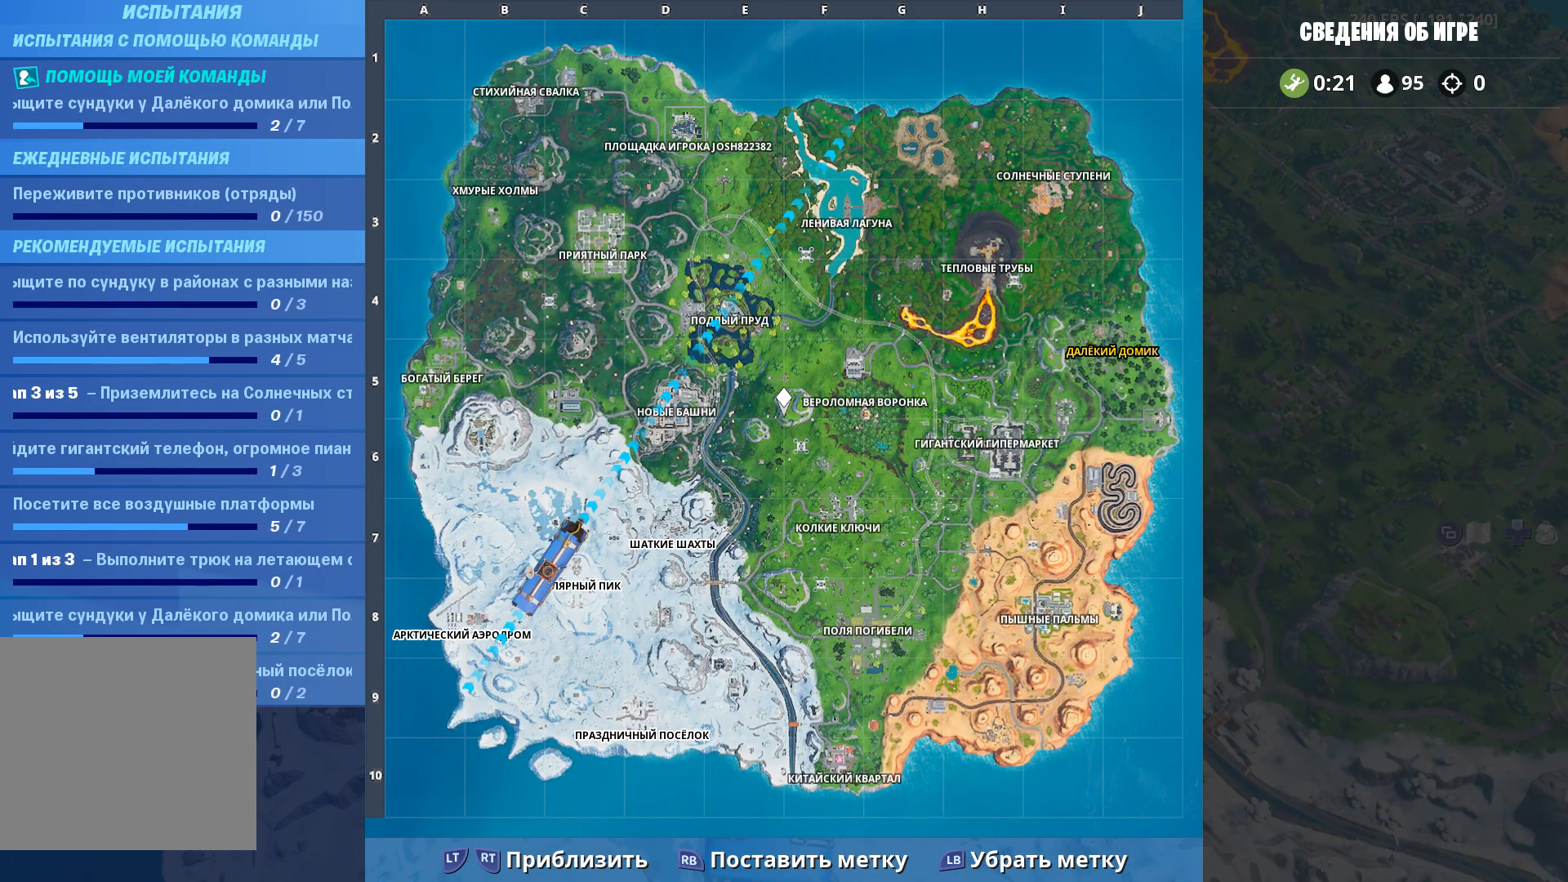
{"buttons": [], "left_stick": "center", "right_stick": "center", "events": [[300, "SELECT", "down"], [500, "SELECT", "up"]]}
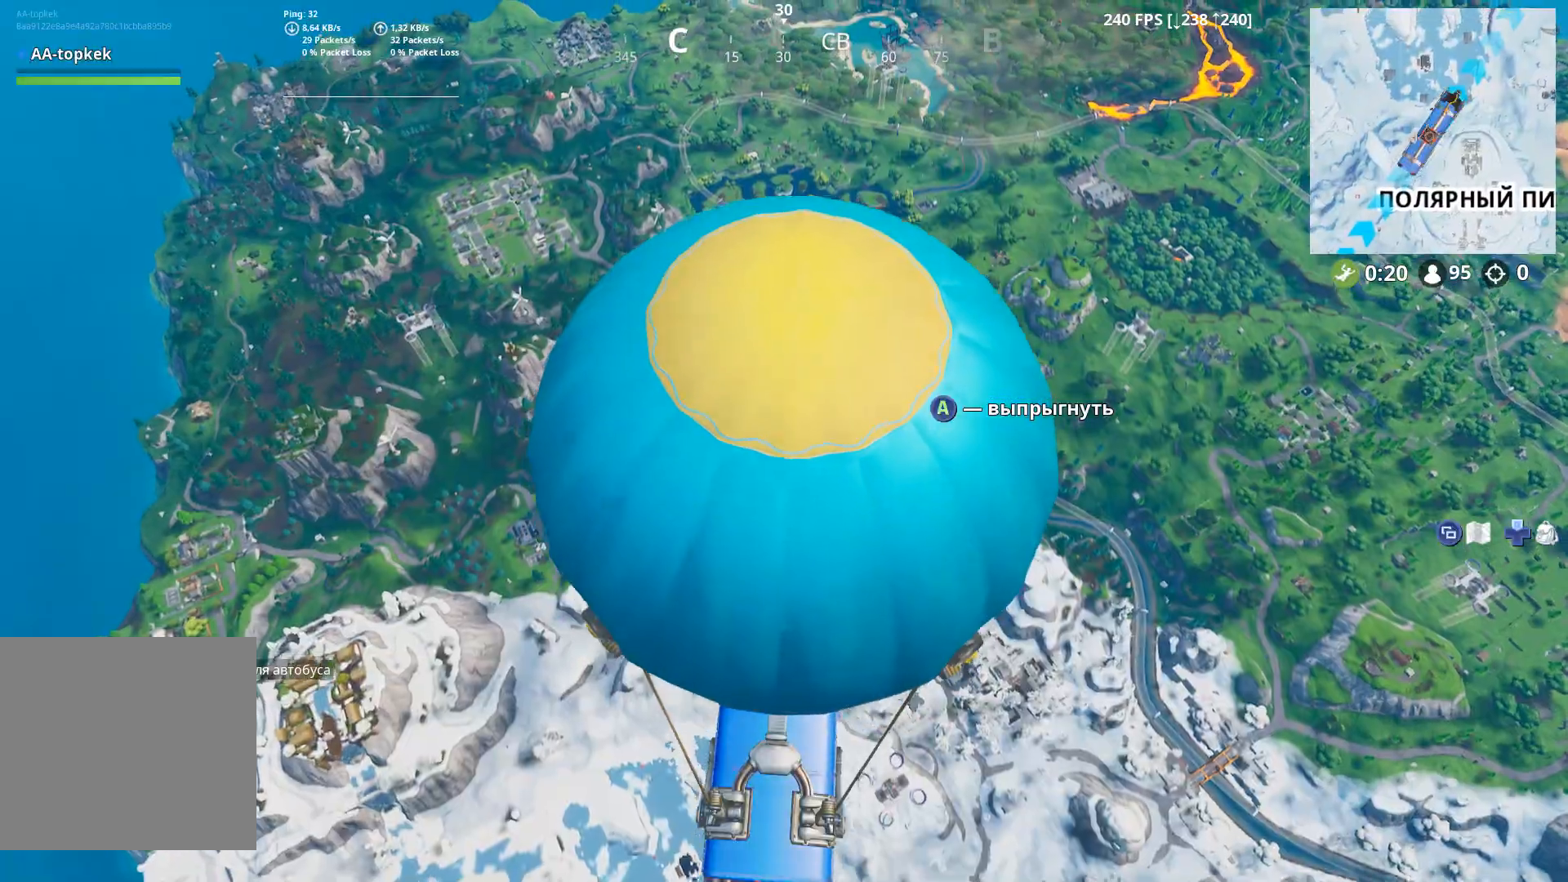
{"buttons": [], "left_stick": "center", "right_stick": "center", "events": []}
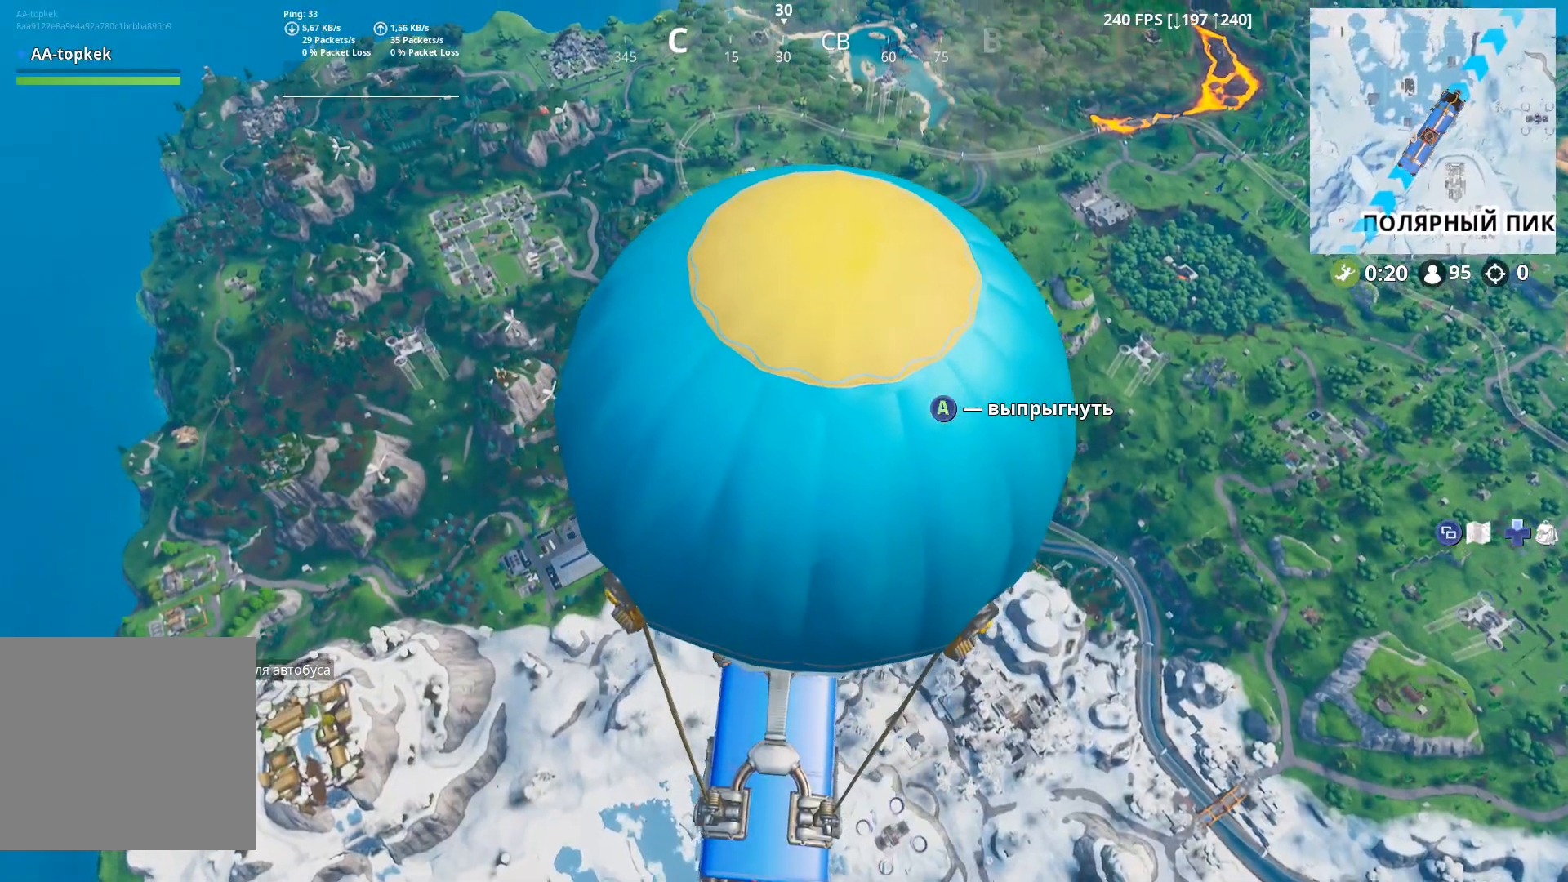
{"buttons": [], "left_stick": "center", "right_stick": "center", "events": []}
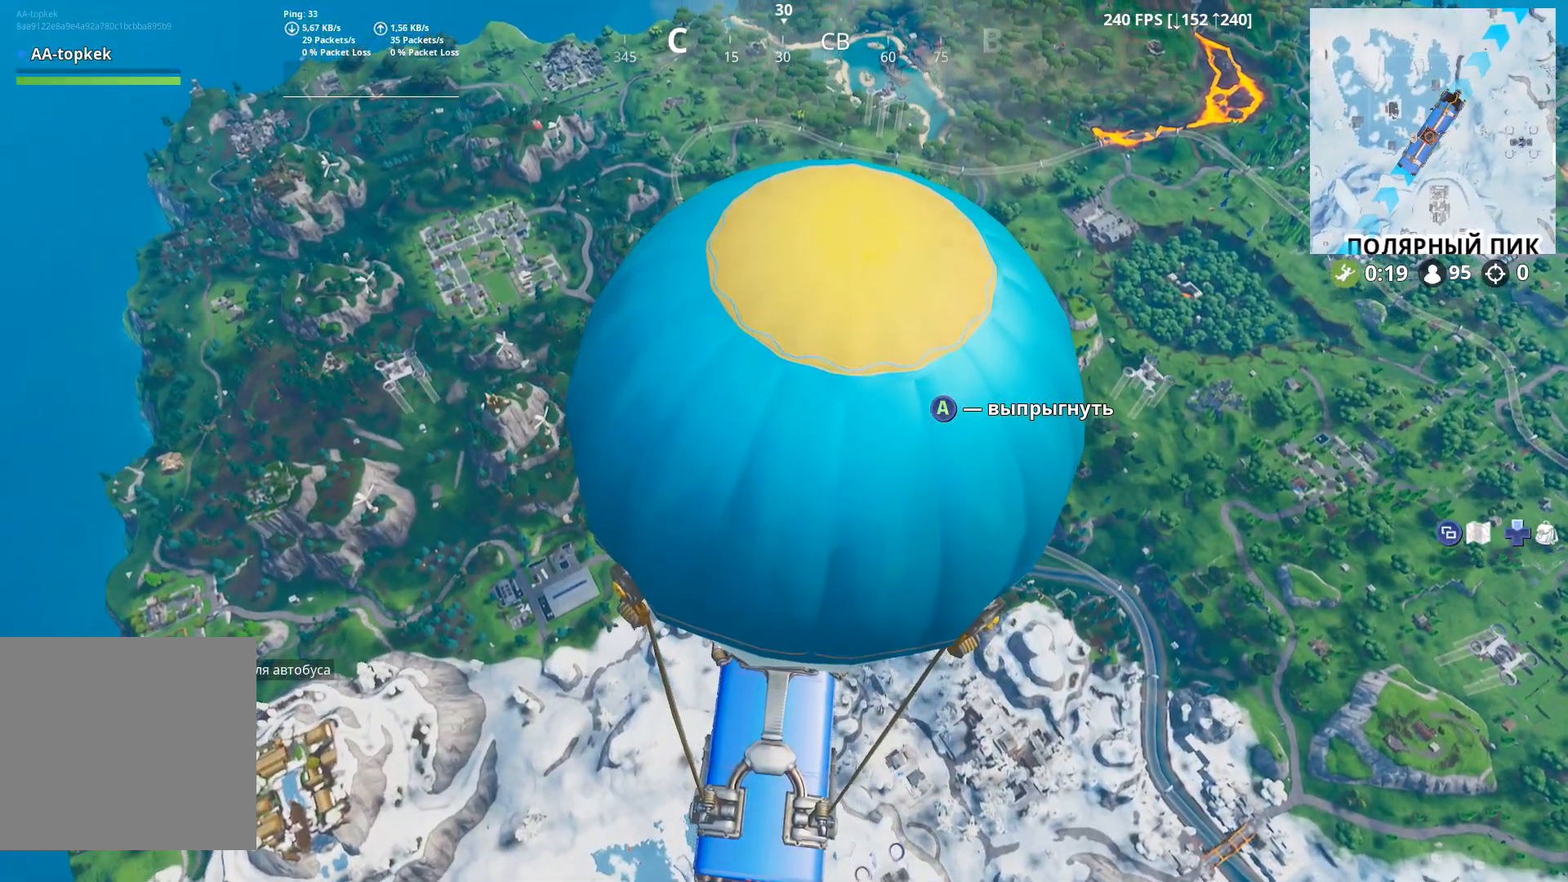
{"buttons": [], "left_stick": "center", "right_stick": "center", "events": [[233, "A", "down"], [450, "A", "up"]]}
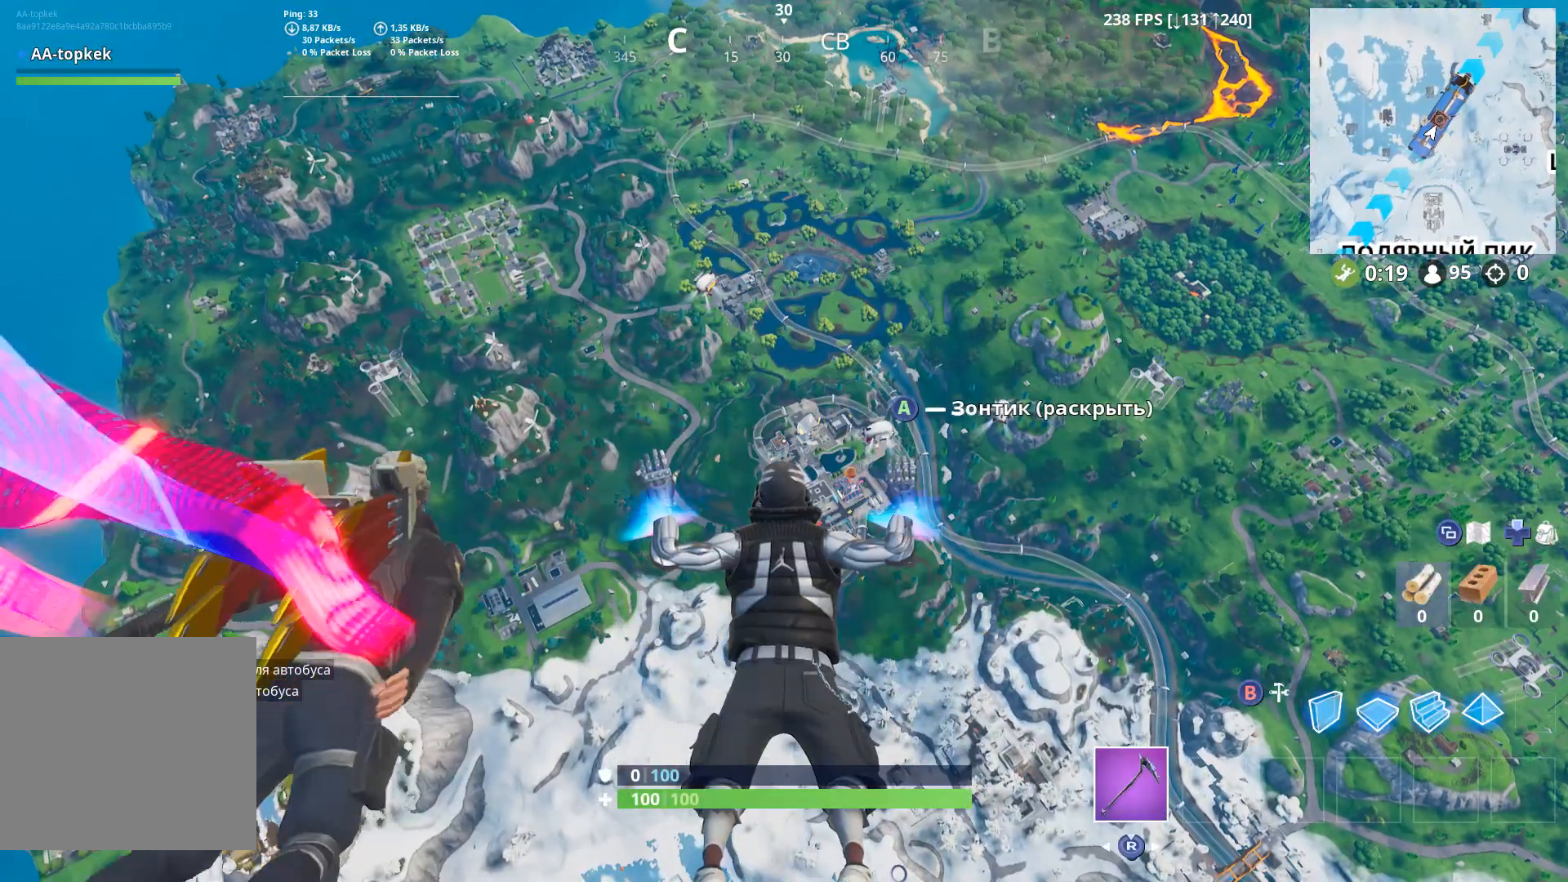
{"buttons": [], "left_stick": "up", "right_stick": "center", "events": [[167, "right_stick", "down"], [317, "left_stick", "up"], [450, "right_stick", "center"]]}
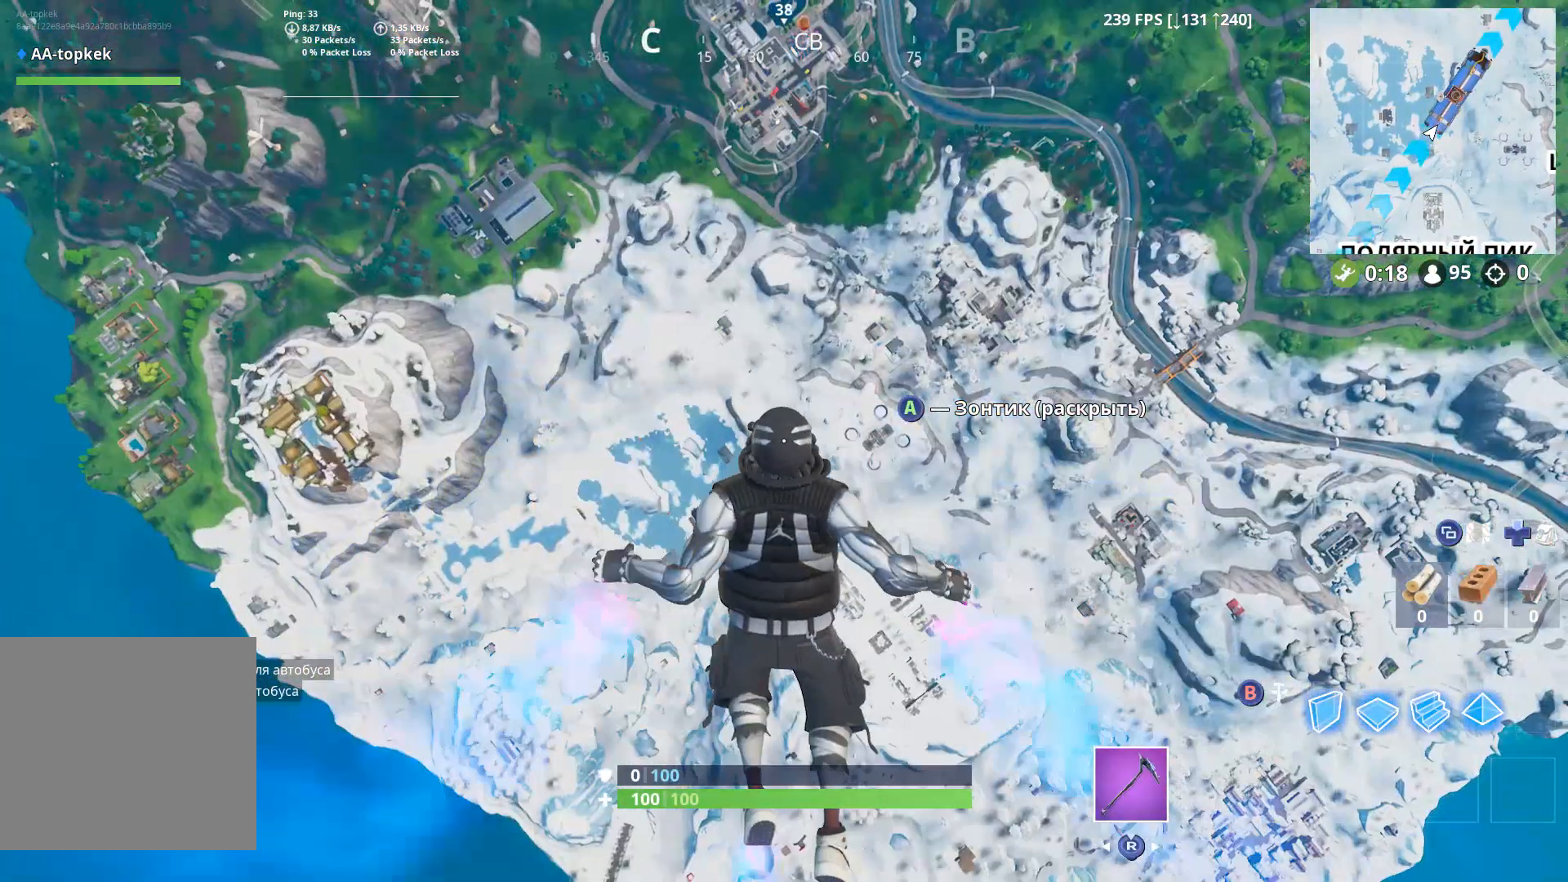
{"buttons": [], "left_stick": "up", "right_stick": "center", "events": []}
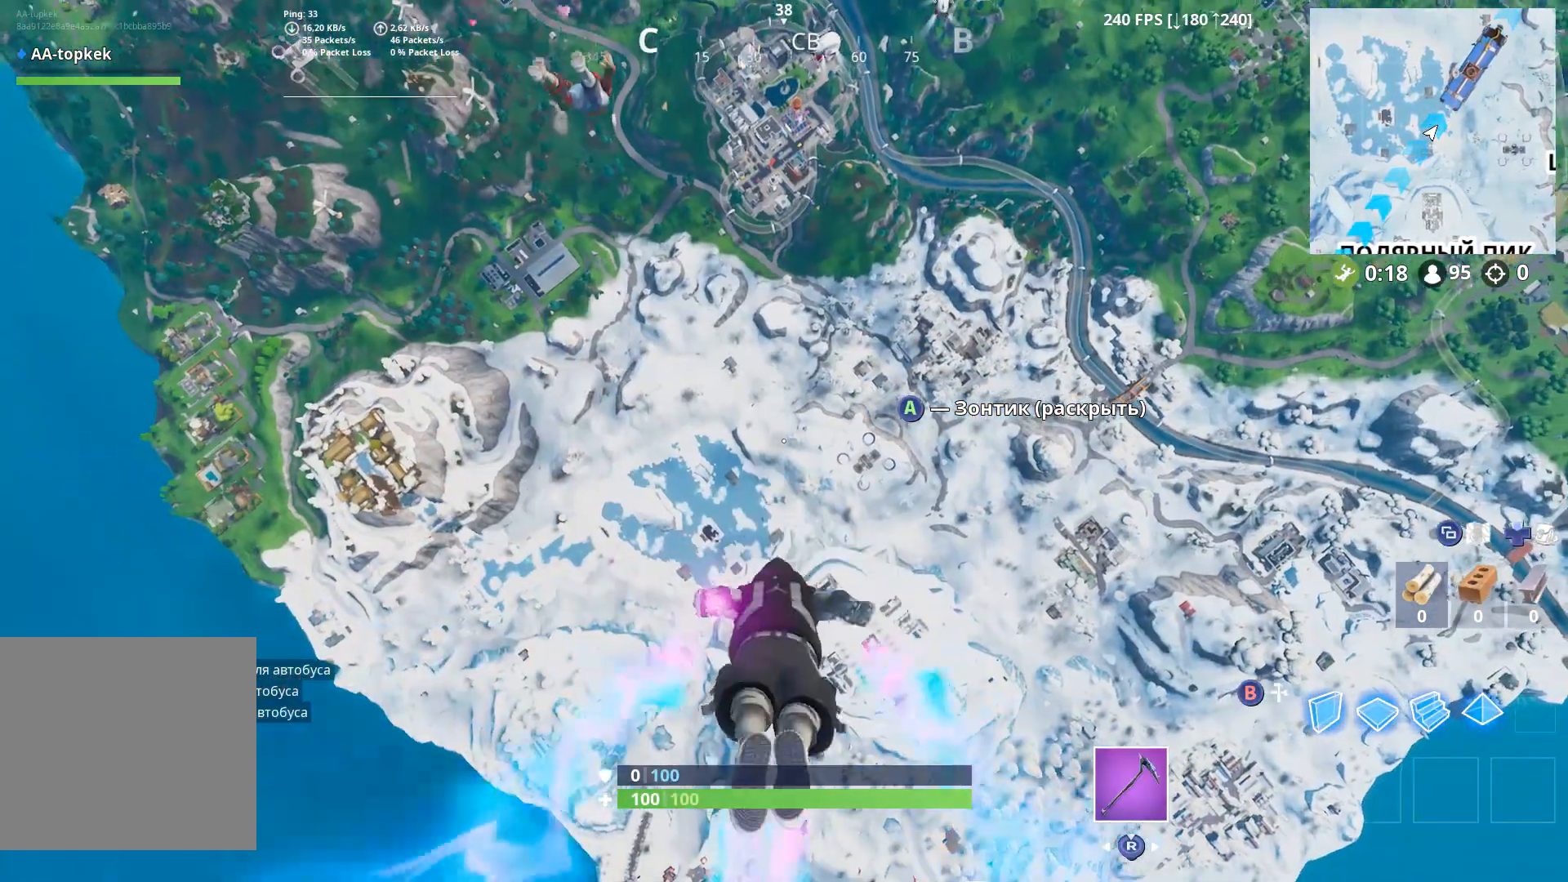
{"buttons": [], "left_stick": "up", "right_stick": "center", "events": []}
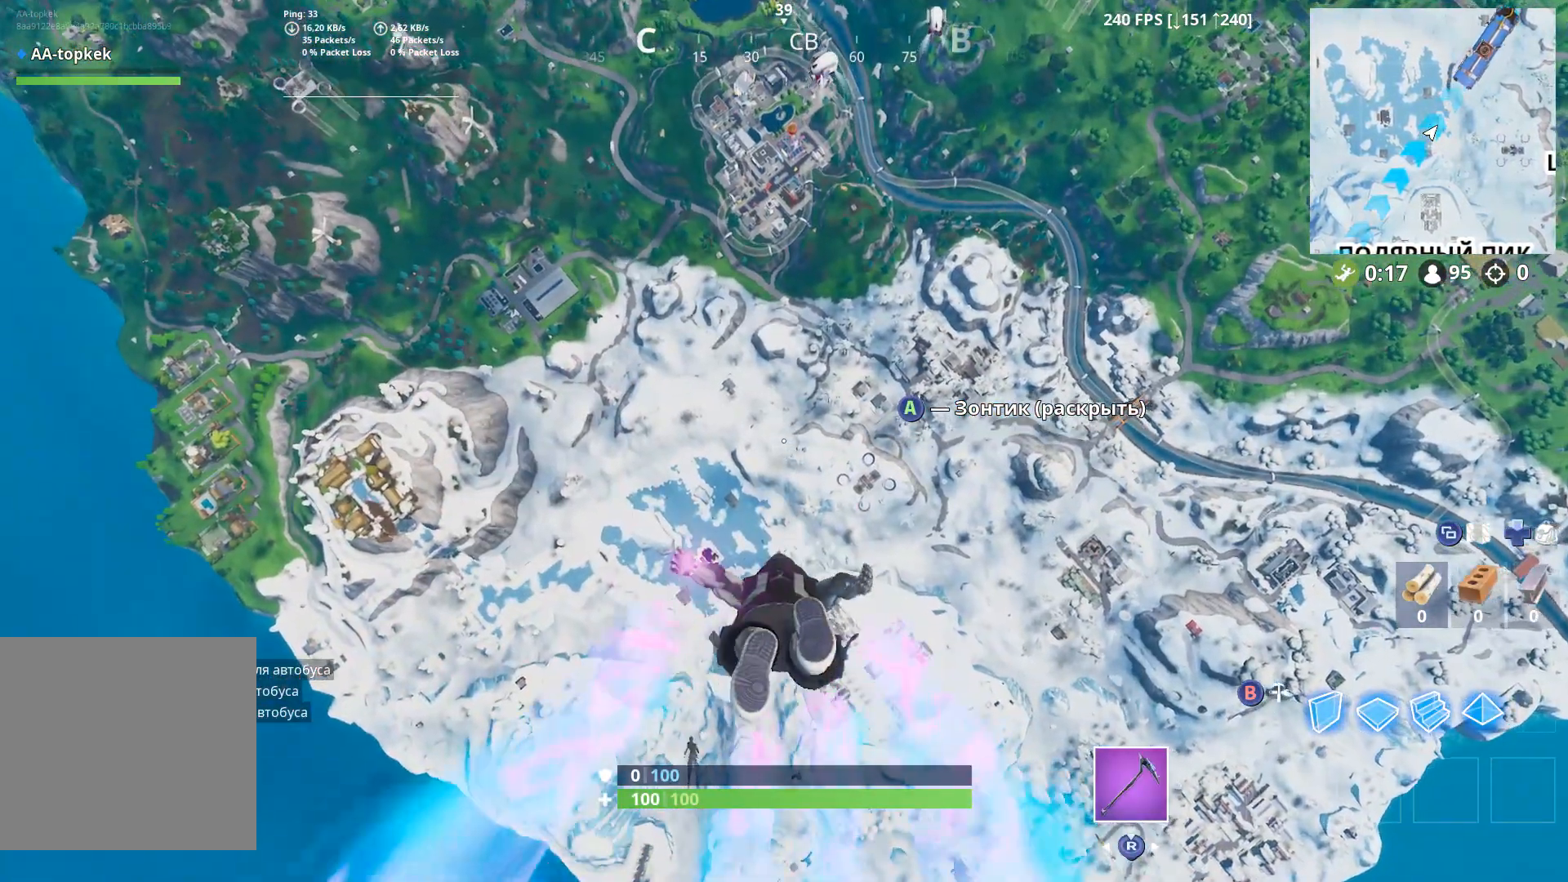
{"buttons": [], "left_stick": "up", "right_stick": "center", "events": []}
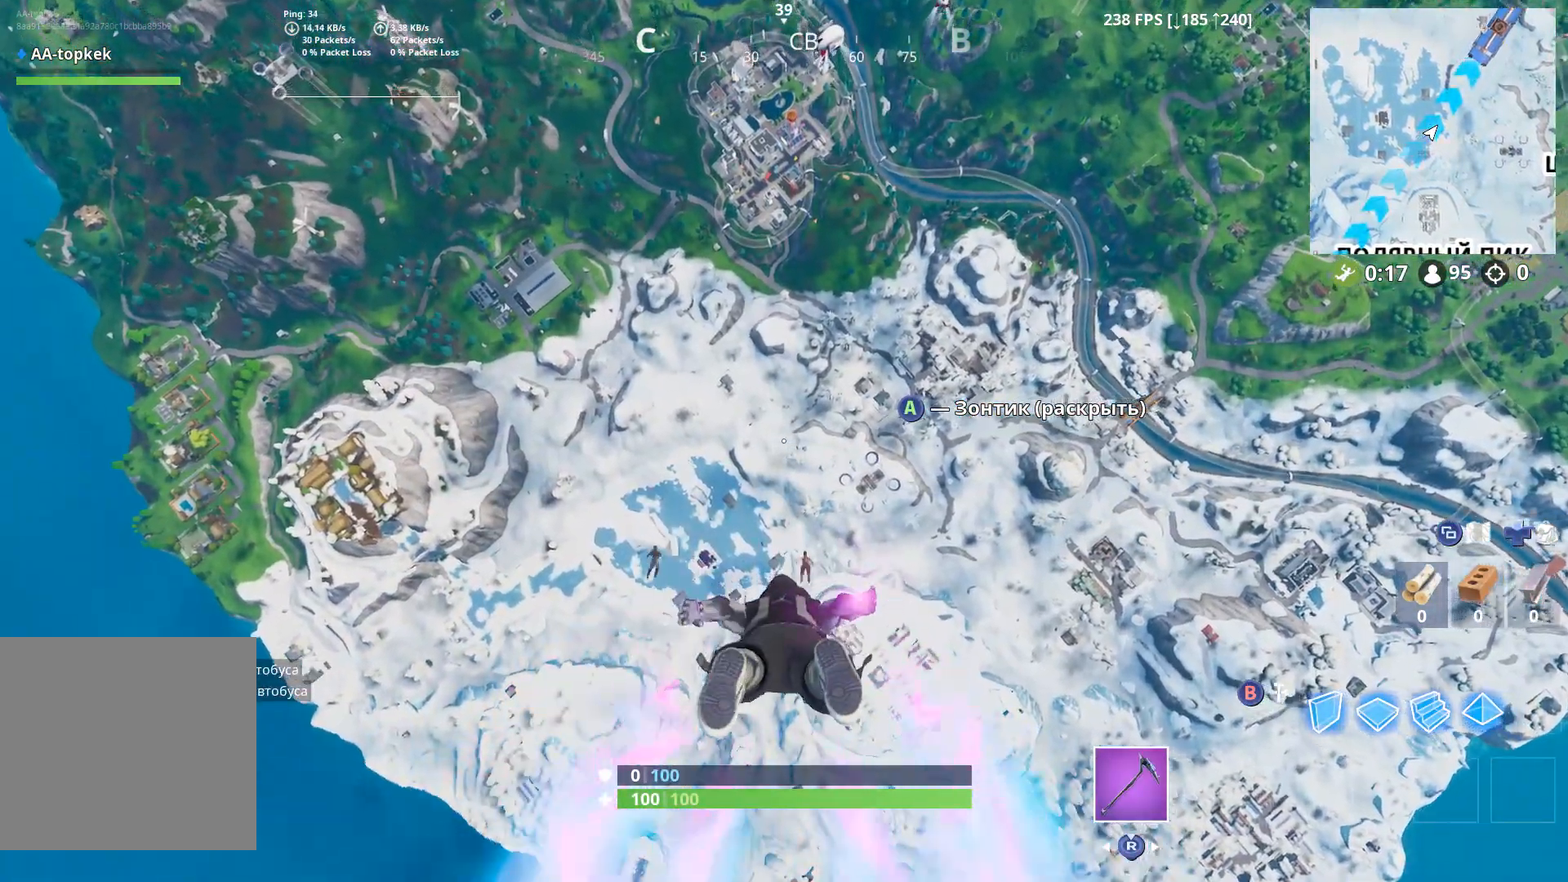
{"buttons": [], "left_stick": "up", "right_stick": "center", "events": []}